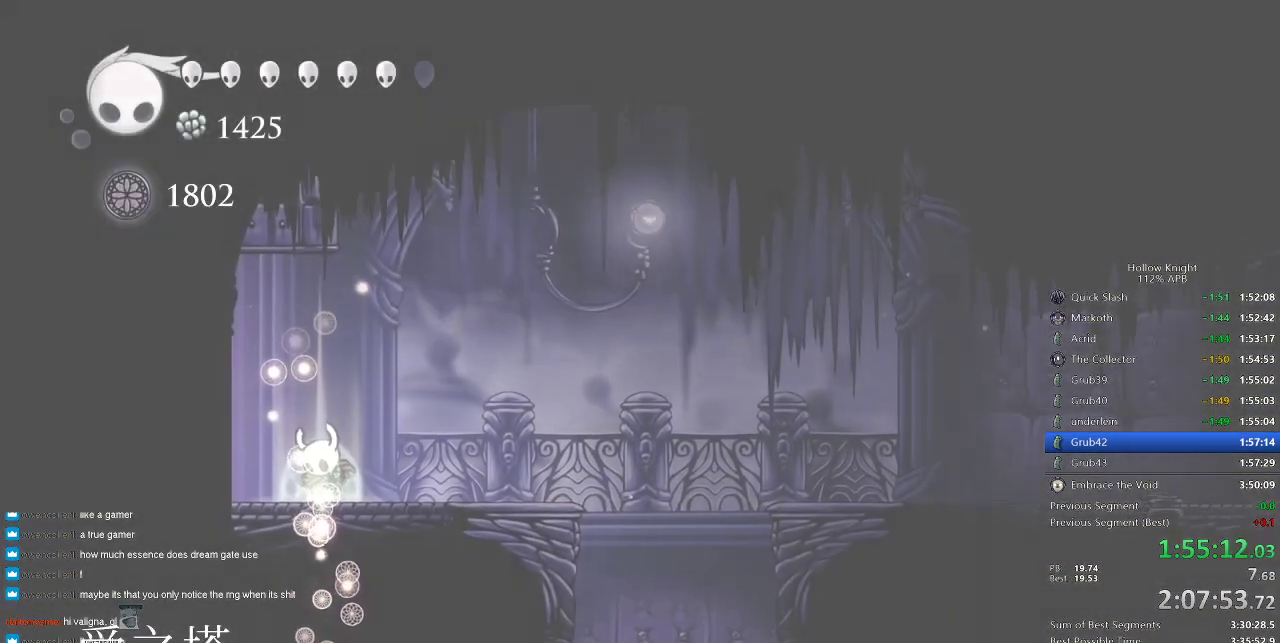
Gameplay with keyboard; each line is a JSON object with the keys held at the frame after it. "events" lists presses ("down") and releases ("up") of "cdash", "dash", "dnail", "down", "heal", "inv", "jump", "left", "nail", "right", "spell" and "up" between this image and that frame as [ms after this image, input, new state], when the widget could be followed in between. No other keys are recorded. Mouse input is not recorded. Key names are as the overlay labels them; some are game actions (e.g. jump) rather than physical keys.
{"keys": ["nail", "right"], "events": [[100, "right", "up"], [150, "left", "down"], [200, "down", "down"], [283, "left", "up"], [333, "down", "up"], [333, "right", "down"], [416, "left", "down"], [416, "right", "up"], [466, "left", "up"], [466, "right", "down"]]}
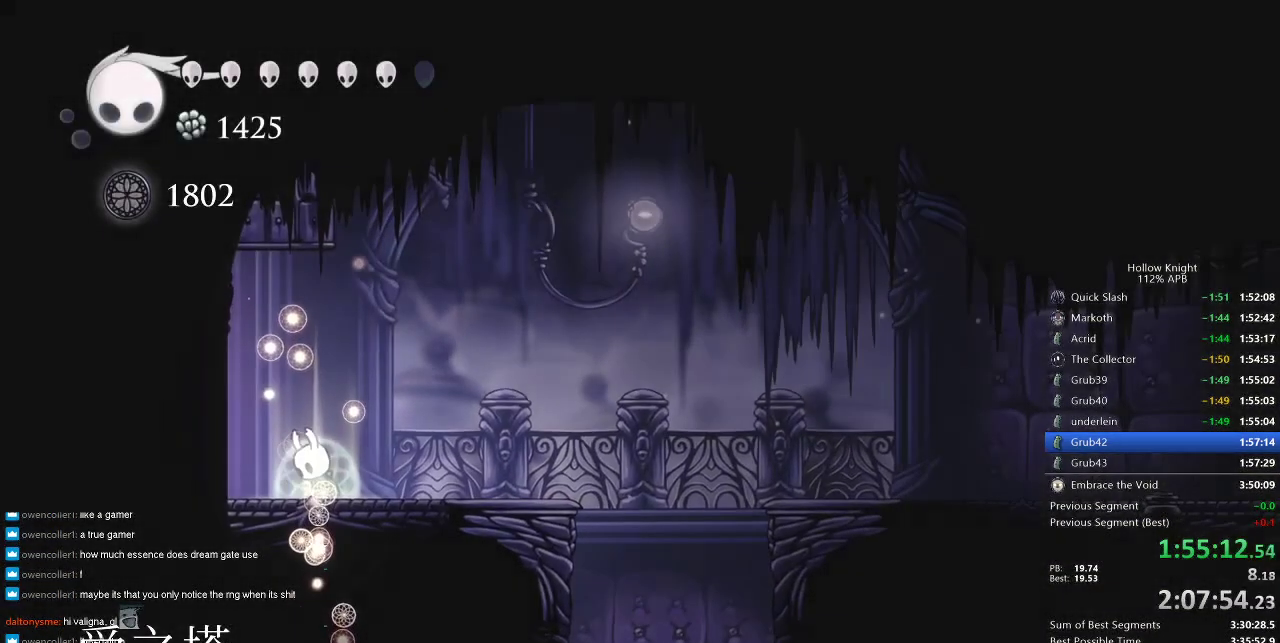
{"keys": ["nail", "right"], "events": [[250, "right", "up"], [350, "right", "down"]]}
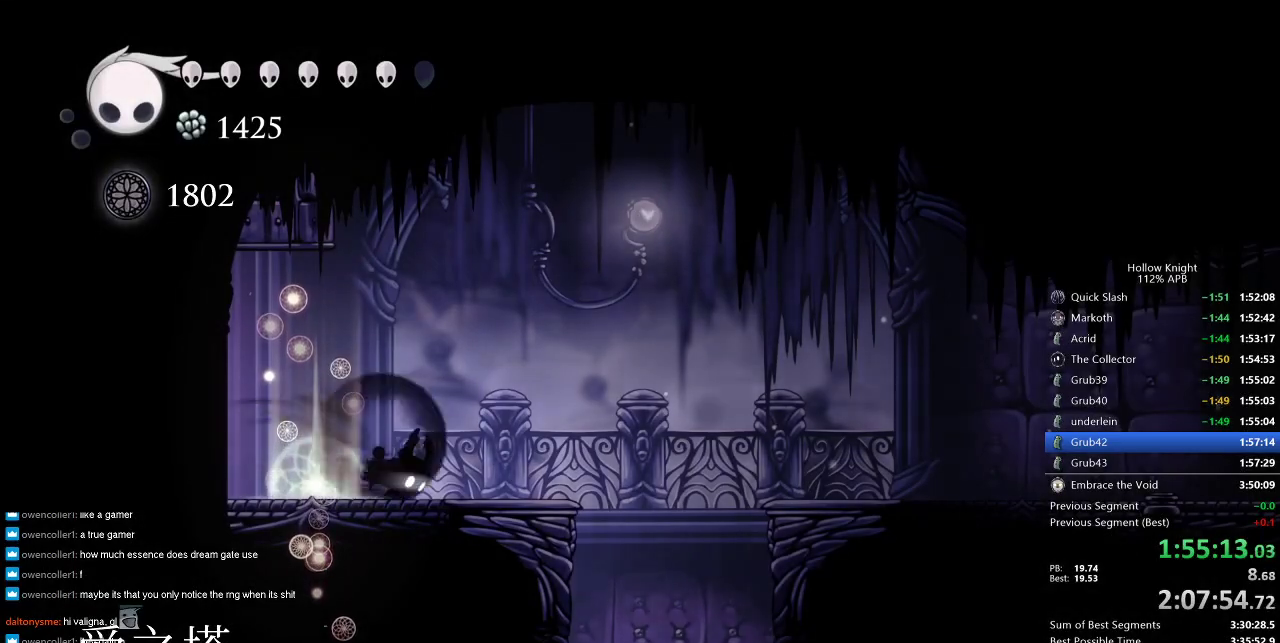
{"keys": ["nail"], "events": [[33, "dash", "down"], [133, "dash", "up"], [500, "right", "up"]]}
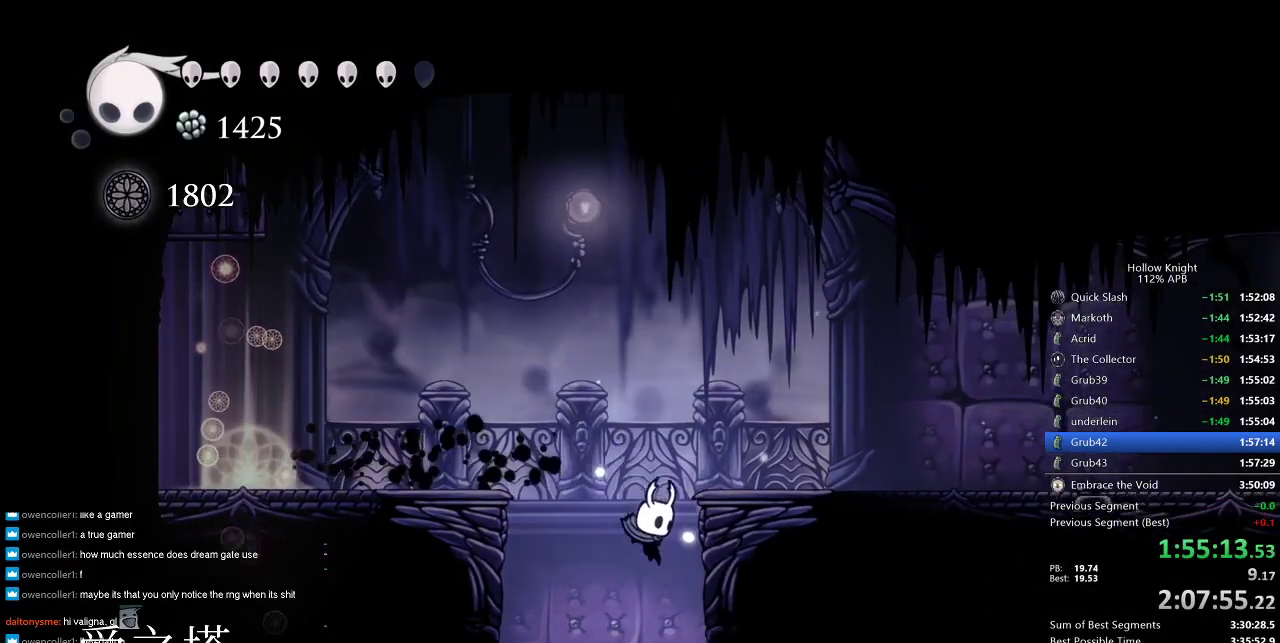
{"keys": ["nail", "right"], "events": [[383, "right", "down"]]}
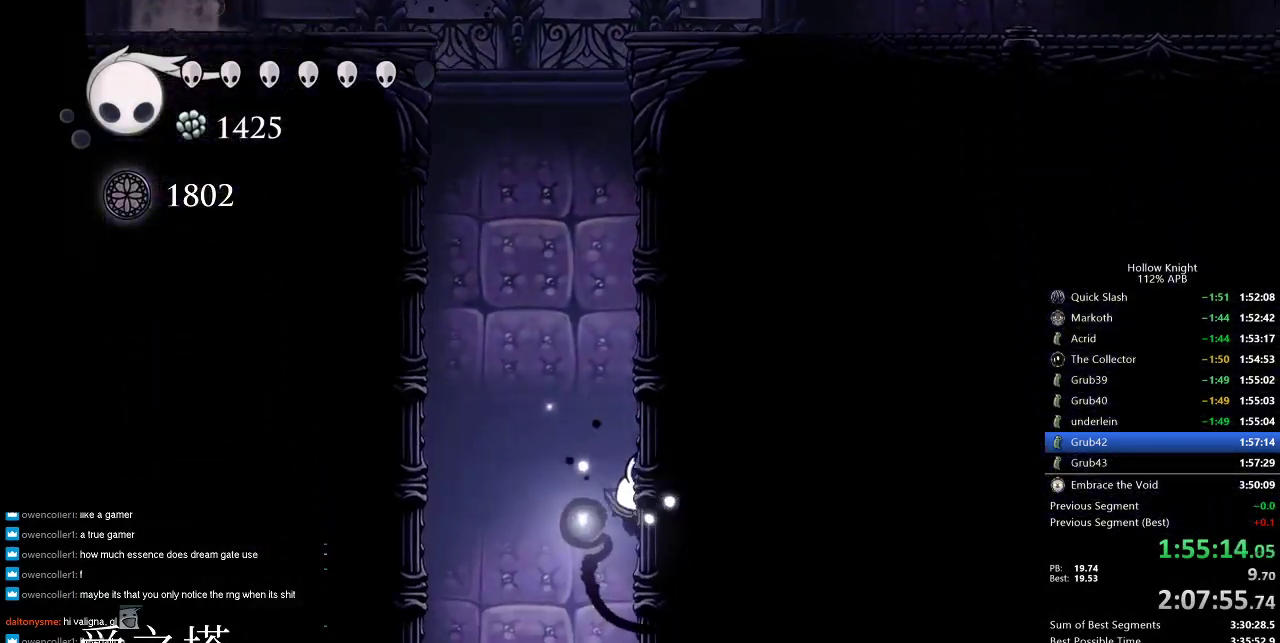
{"keys": ["nail", "right"], "events": [[16, "right", "up"], [483, "right", "down"]]}
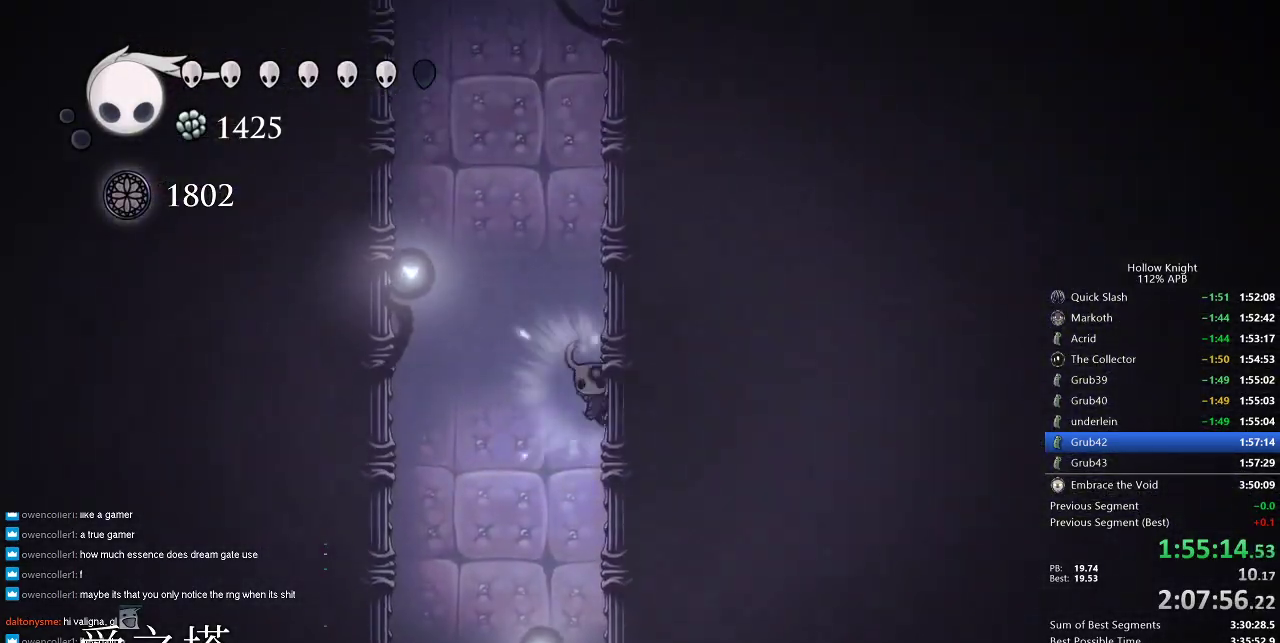
{"keys": ["up"], "events": [[166, "nail", "up"], [166, "up", "down"], [216, "right", "up"]]}
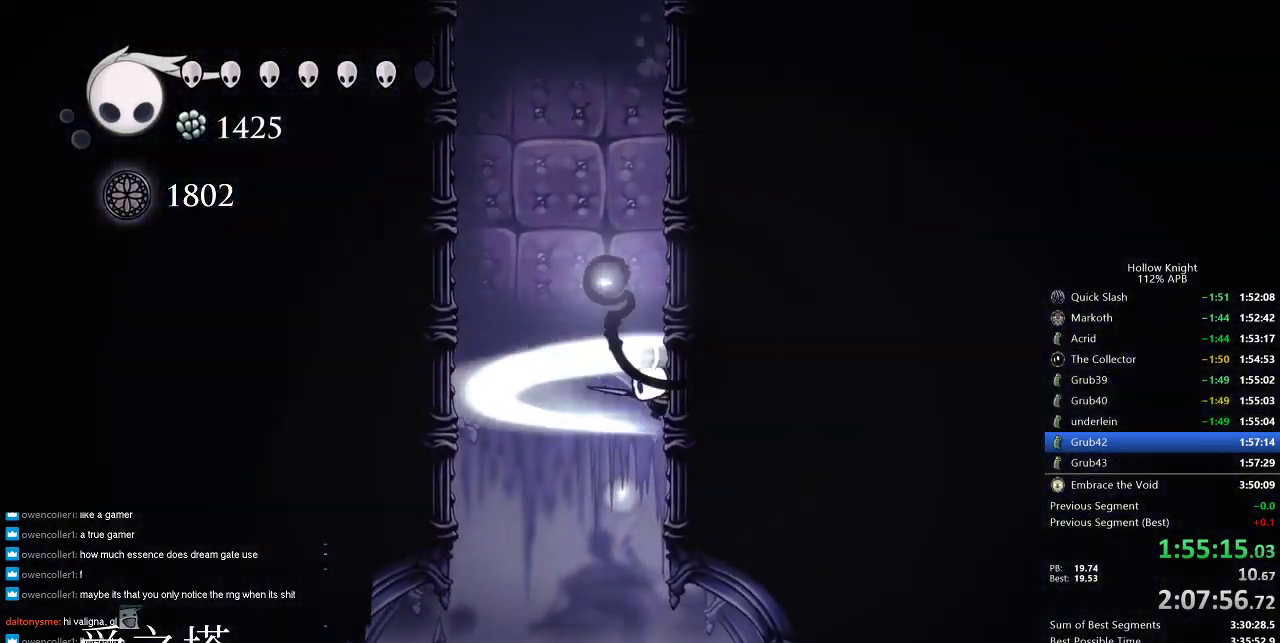
{"keys": ["right"], "events": [[300, "right", "down"], [333, "up", "up"]]}
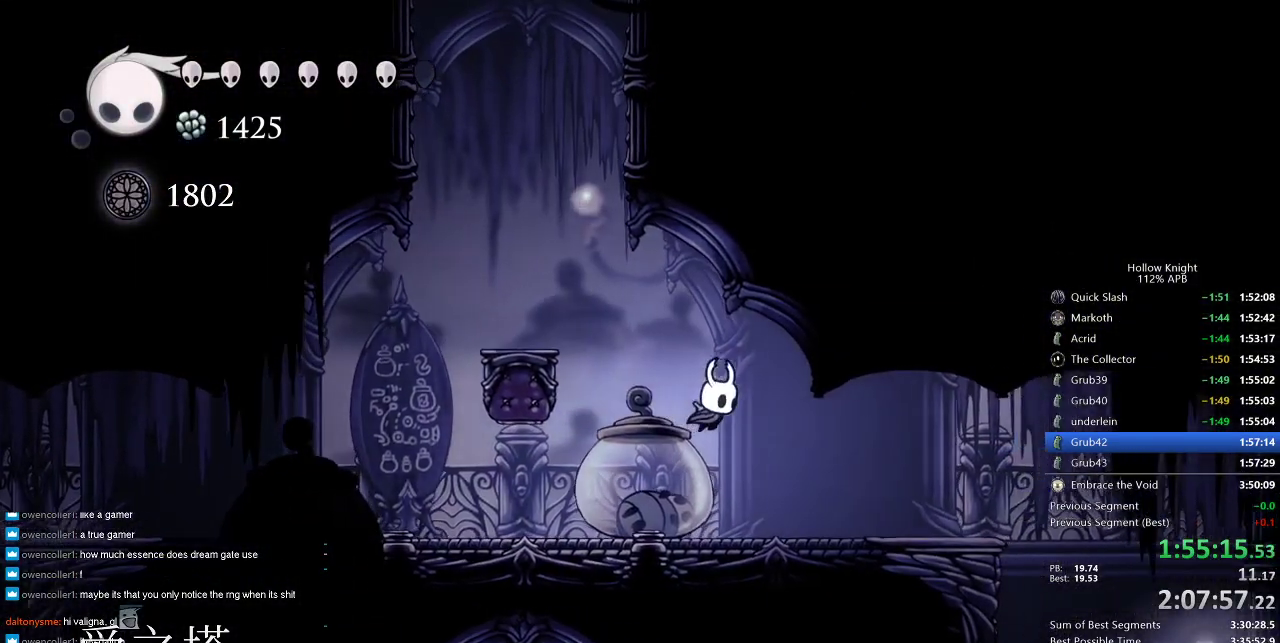
{"keys": ["right"], "events": [[116, "dash", "down"], [250, "dash", "up"]]}
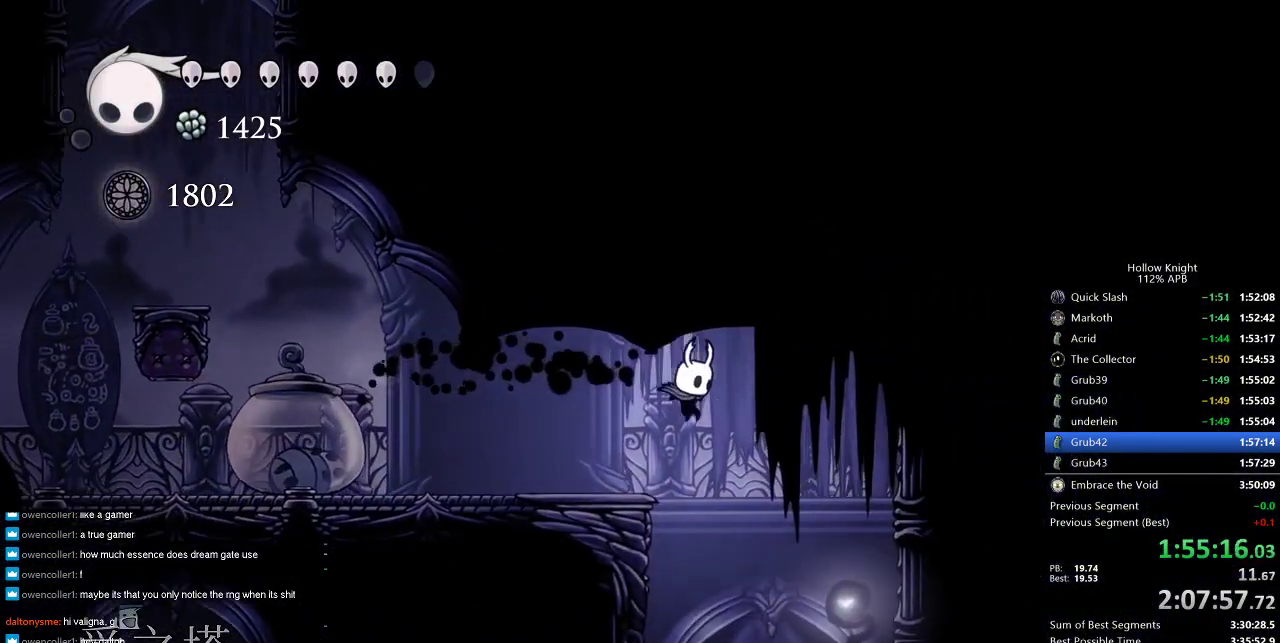
{"keys": ["down", "right"], "events": [[366, "down", "down"]]}
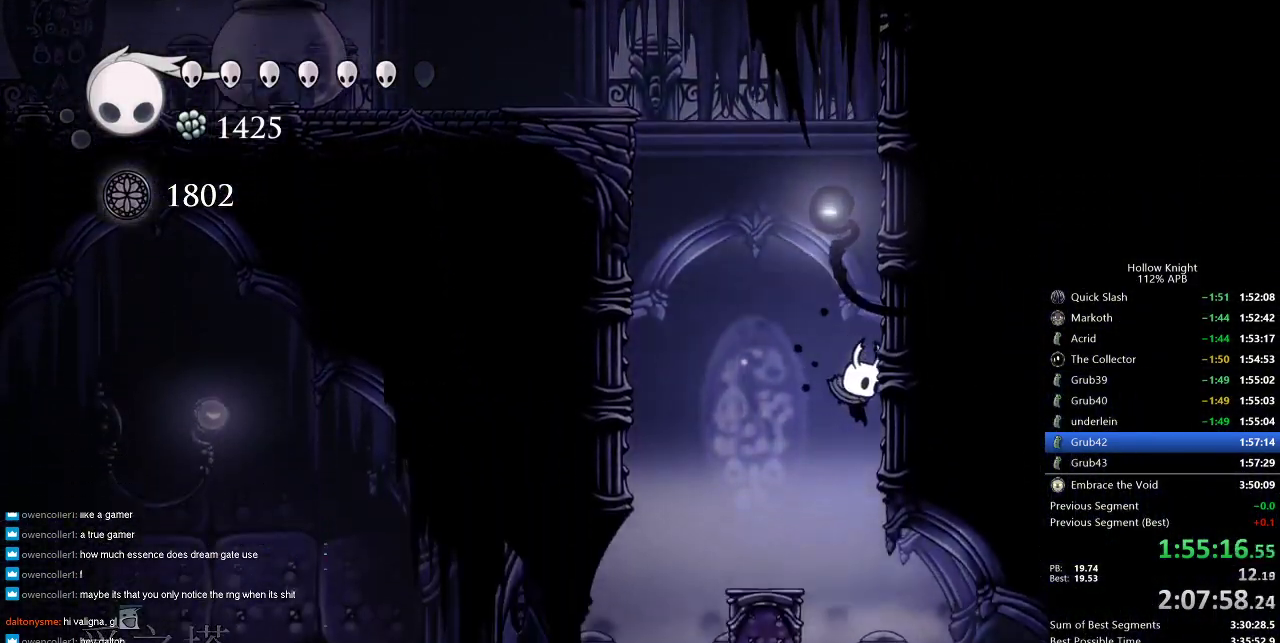
{"keys": ["down", "left"], "events": [[50, "right", "up"], [333, "nail", "down"], [416, "nail", "up"], [483, "left", "down"]]}
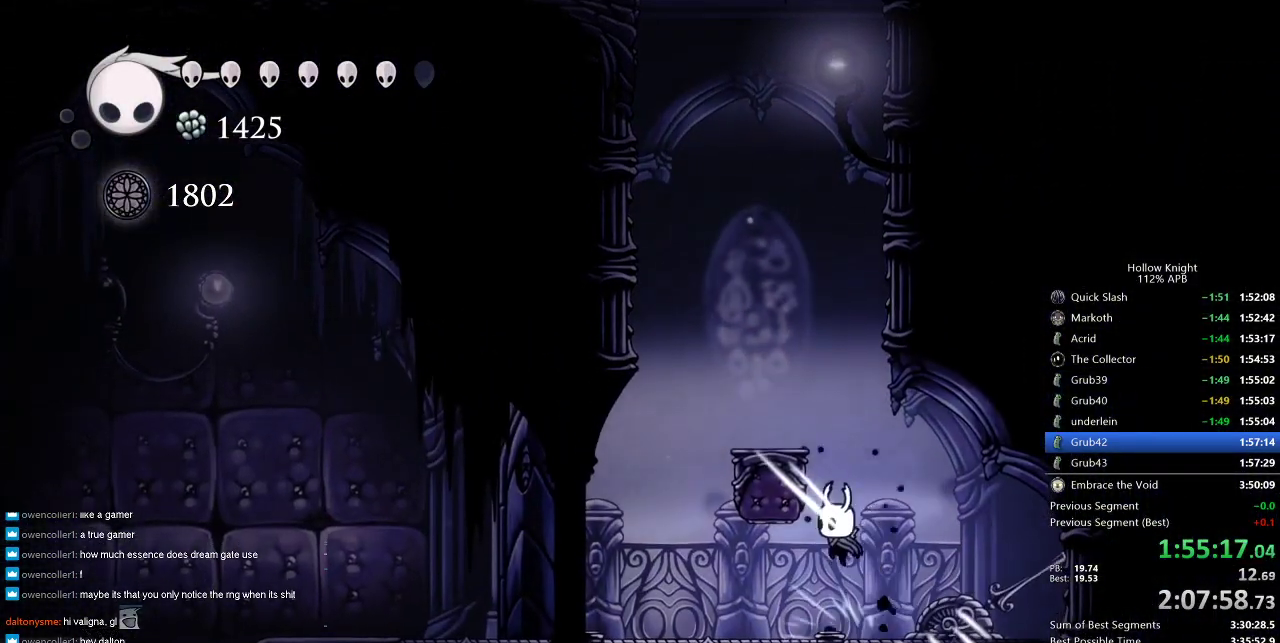
{"keys": ["left"], "events": [[66, "down", "up"]]}
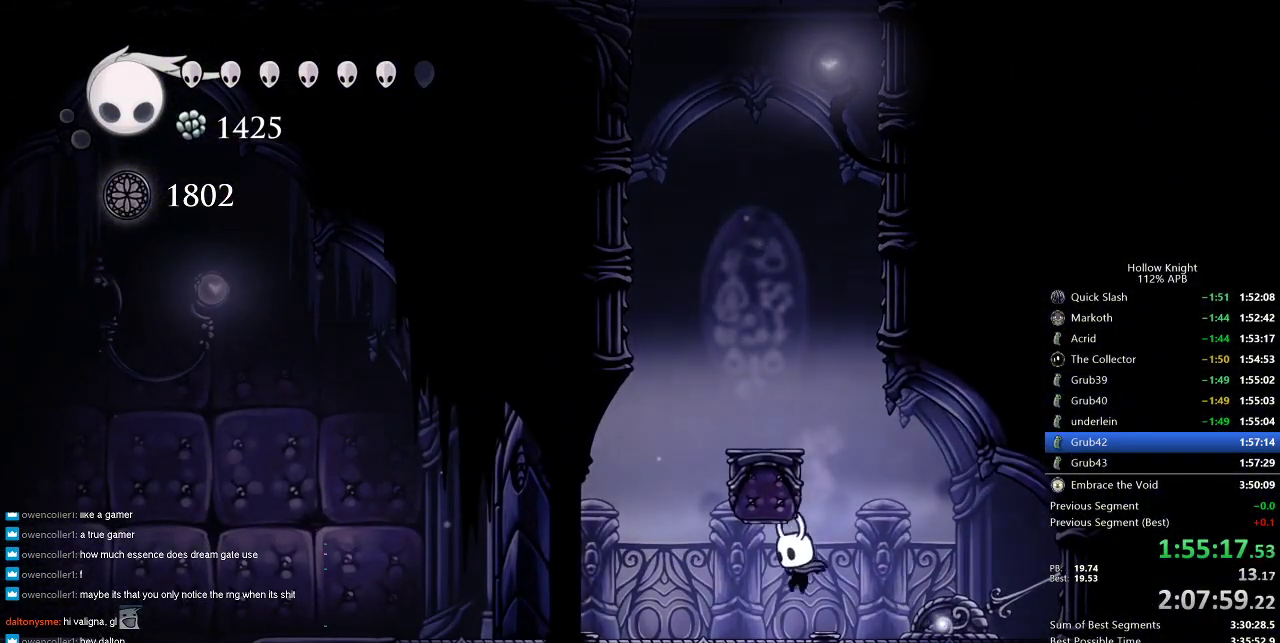
{"keys": ["left"], "events": []}
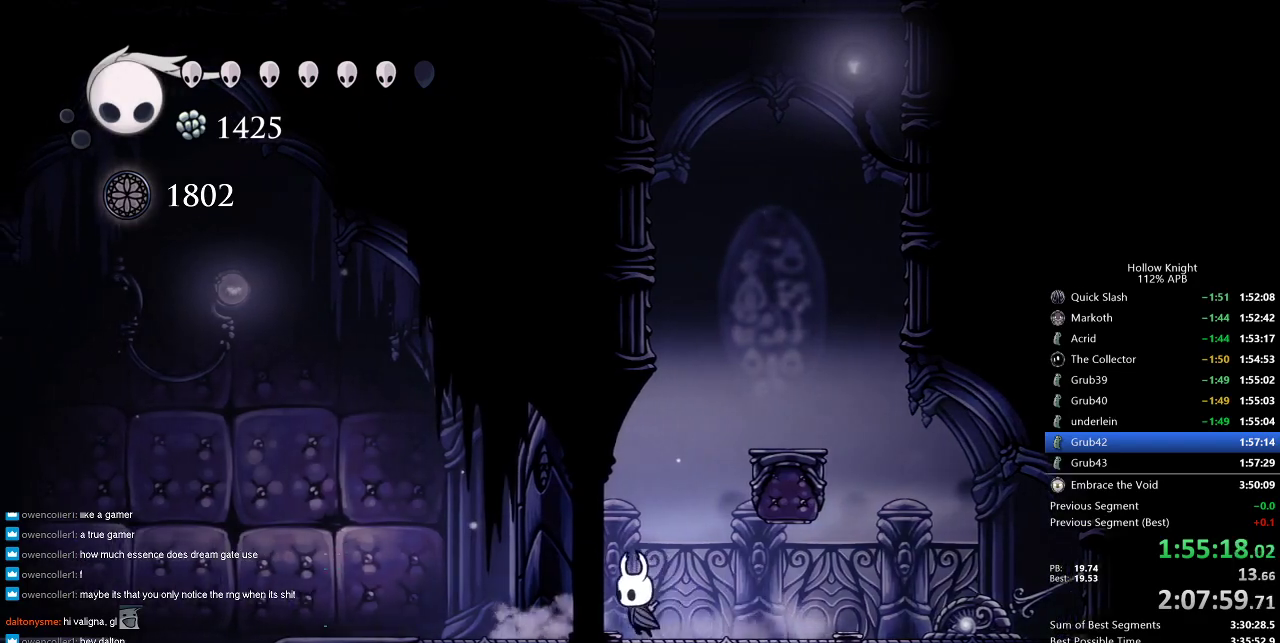
{"keys": [], "events": [[133, "left", "up"]]}
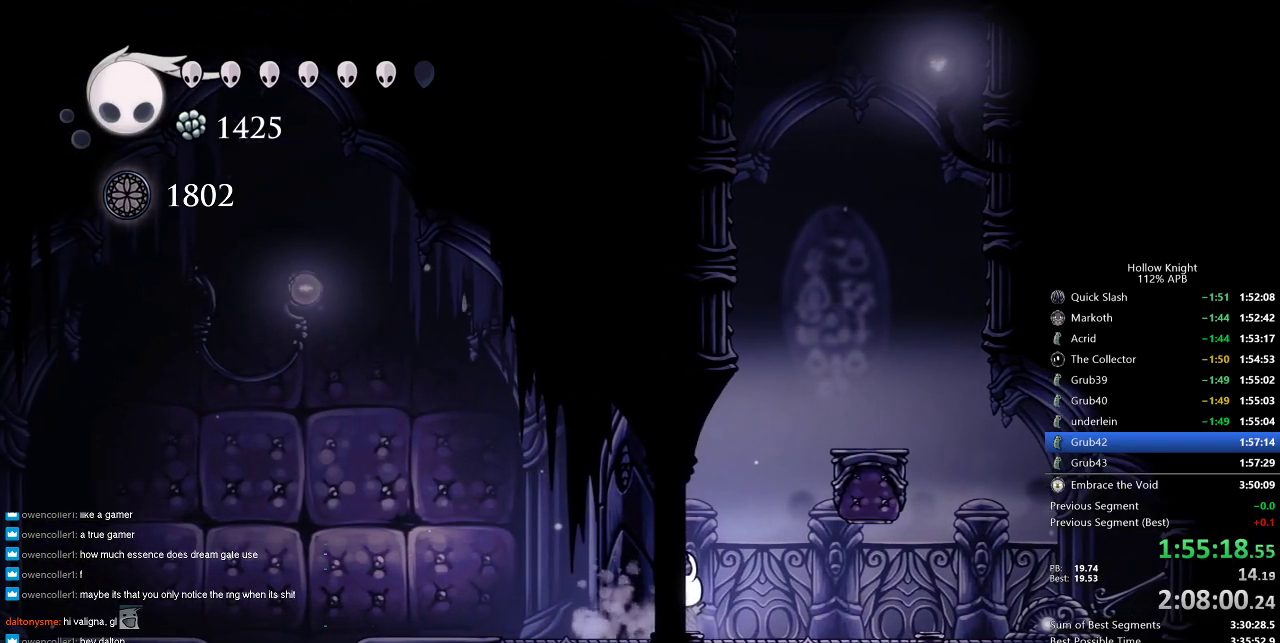
{"keys": ["left"], "events": [[116, "left", "down"]]}
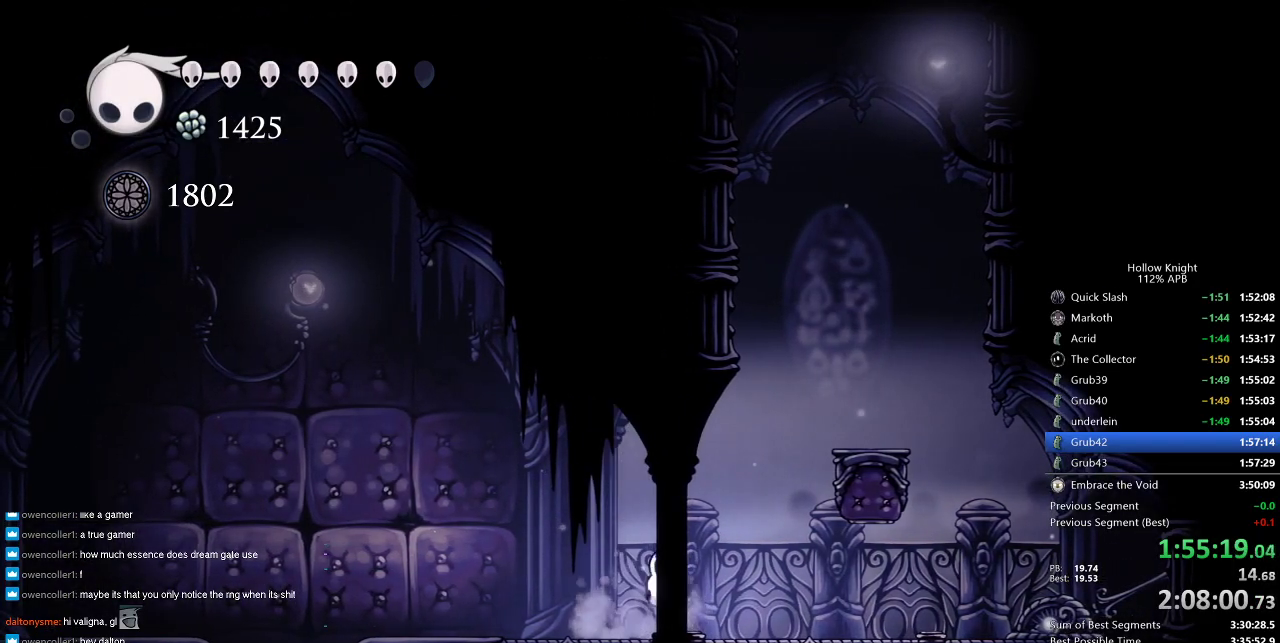
{"keys": ["inv", "left"], "events": [[83, "dash", "down"], [183, "dash", "up"], [500, "inv", "down"]]}
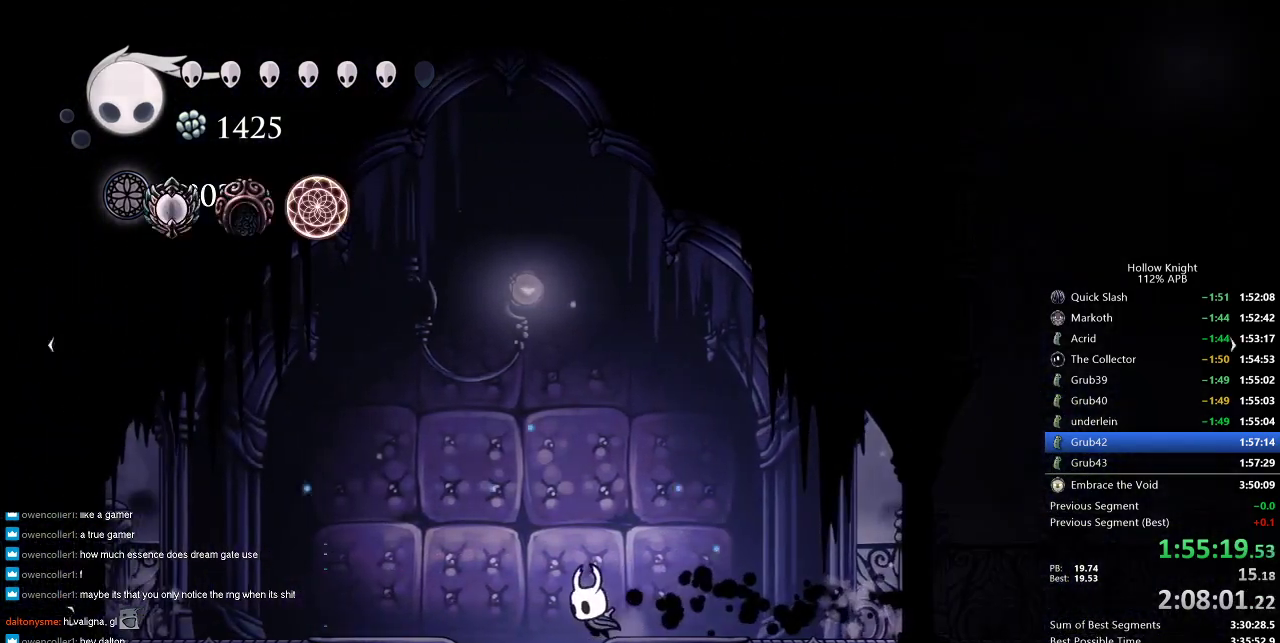
{"keys": [], "events": [[50, "left", "up"], [100, "inv", "up"]]}
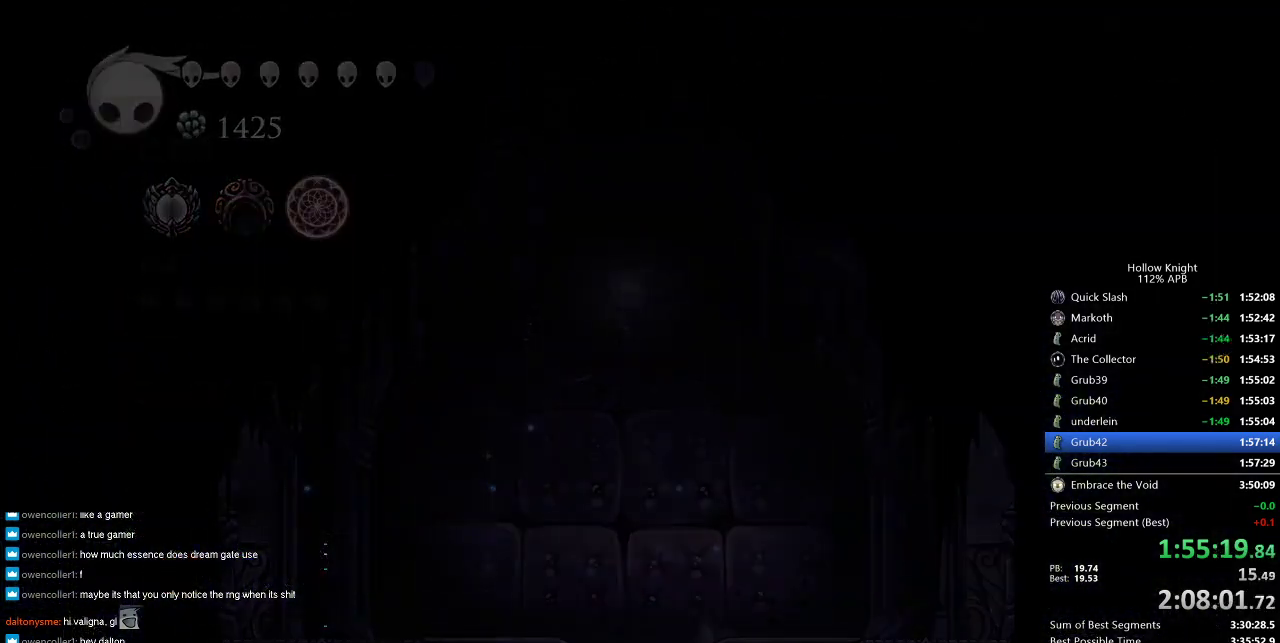
{"keys": ["left", "nail"], "events": [[166, "nail", "down"], [366, "left", "down"]]}
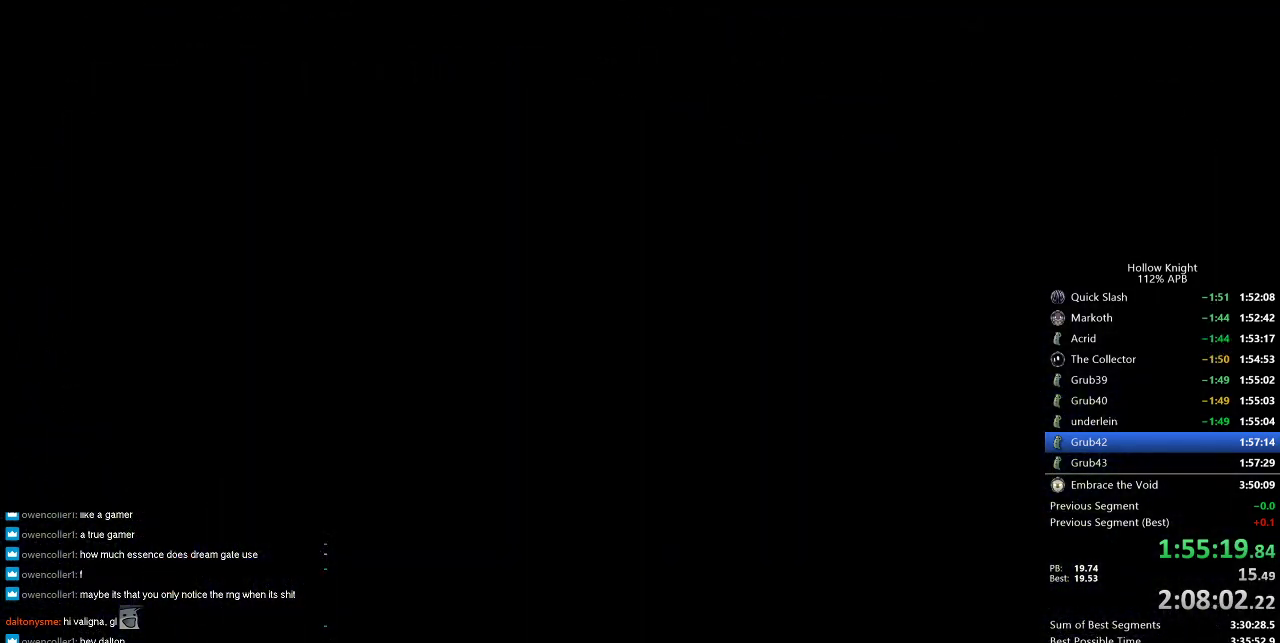
{"keys": ["left", "nail"], "events": []}
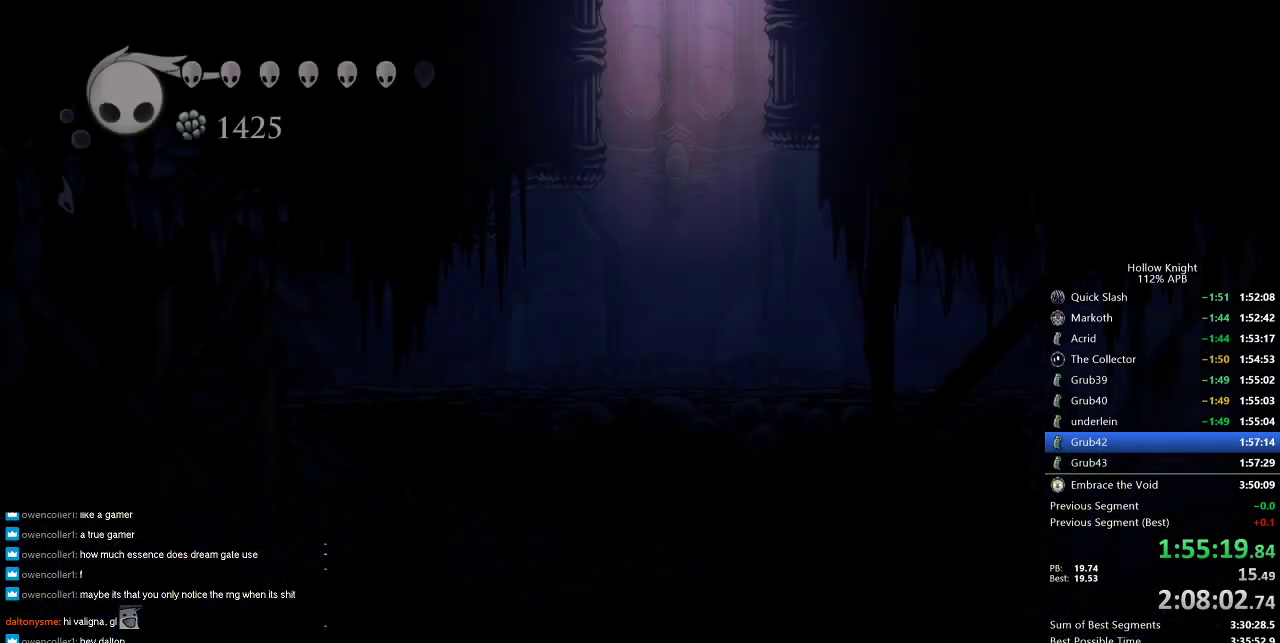
{"keys": ["left", "nail"], "events": []}
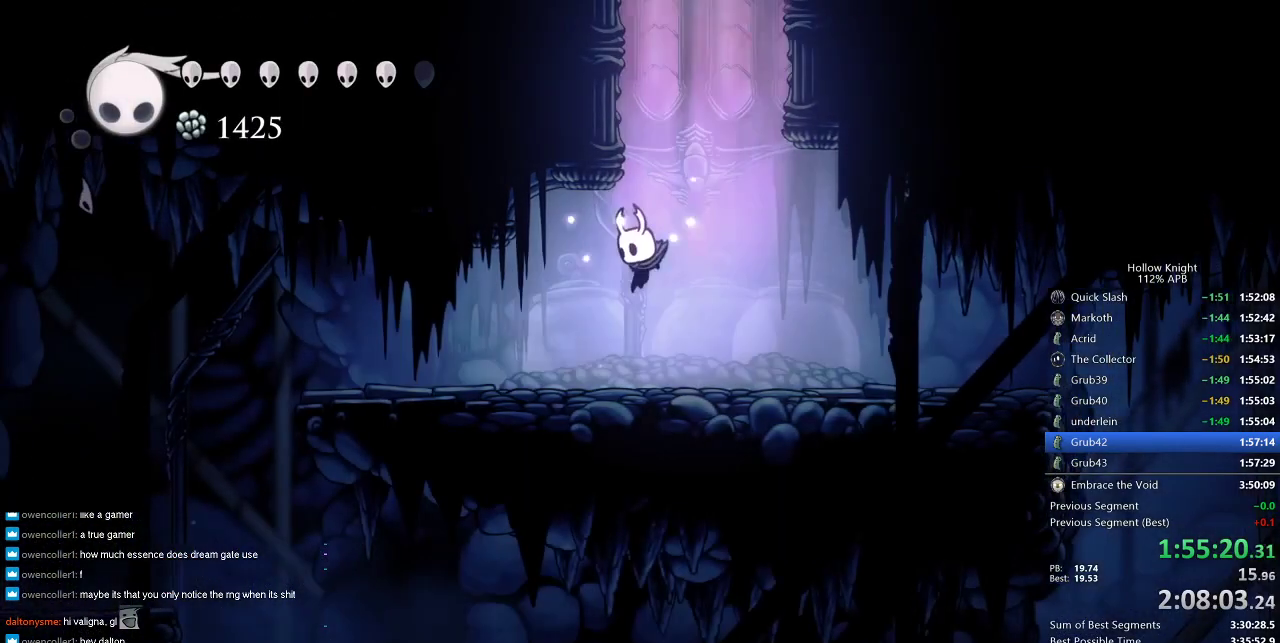
{"keys": ["left", "nail"], "events": [[216, "dash", "down"], [316, "dash", "up"]]}
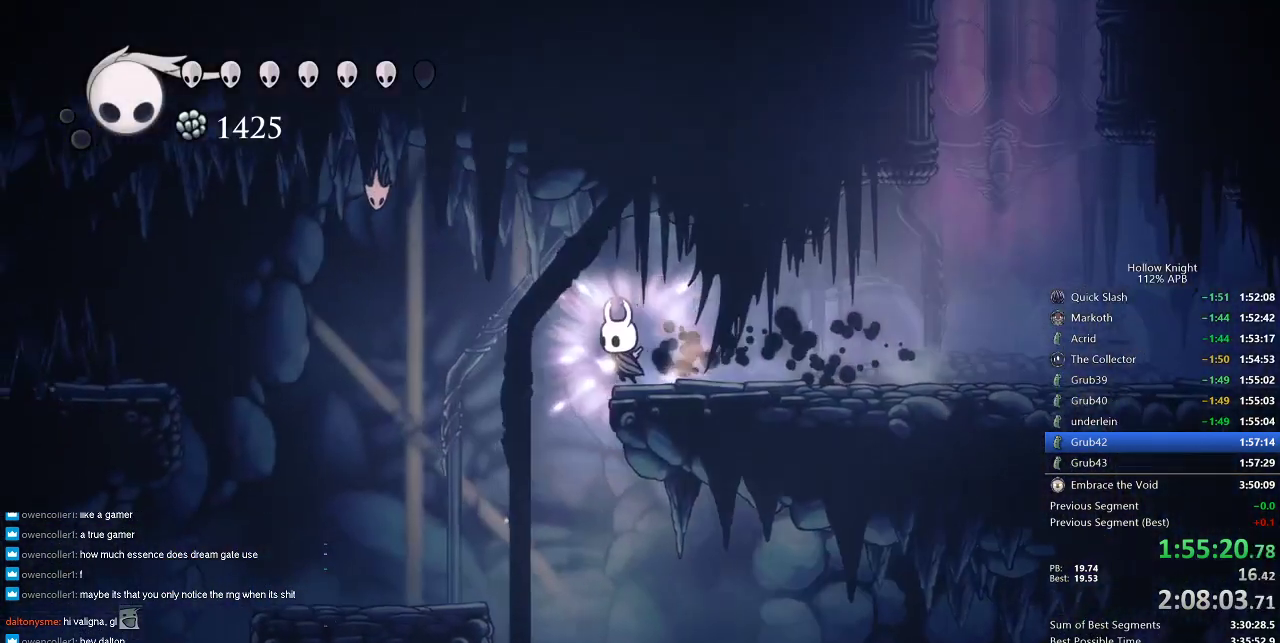
{"keys": ["left", "nail"], "events": [[50, "jump", "down"], [233, "jump", "up"]]}
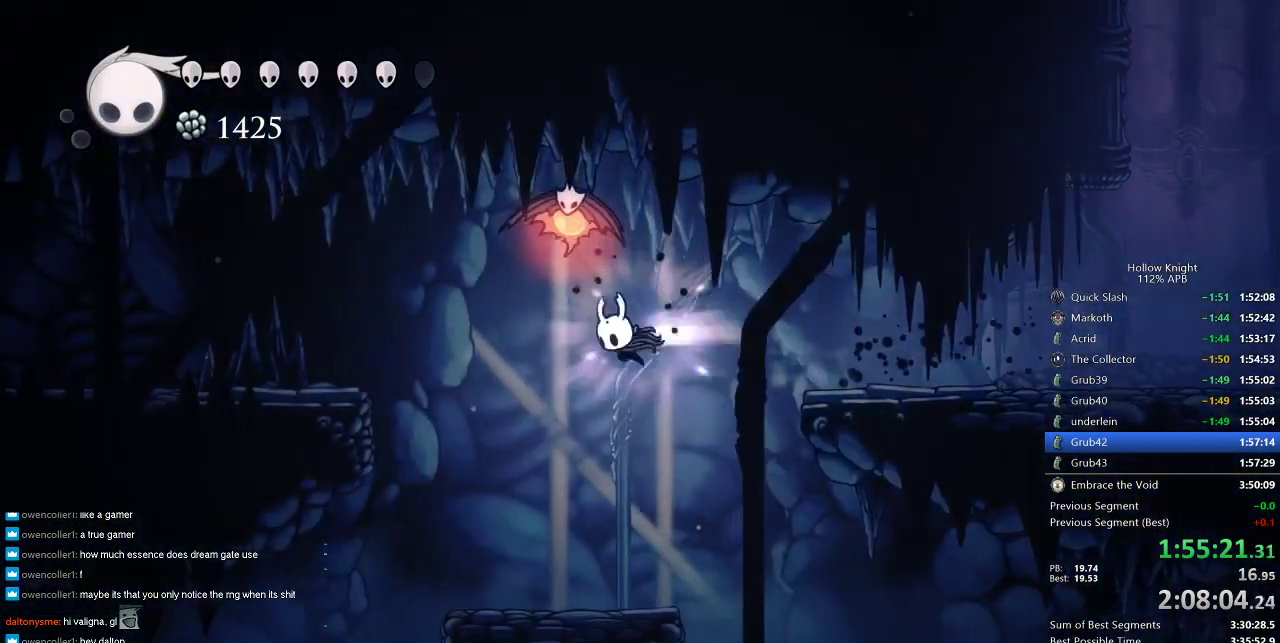
{"keys": ["left", "nail"], "events": [[16, "dash", "down"], [250, "dash", "up"]]}
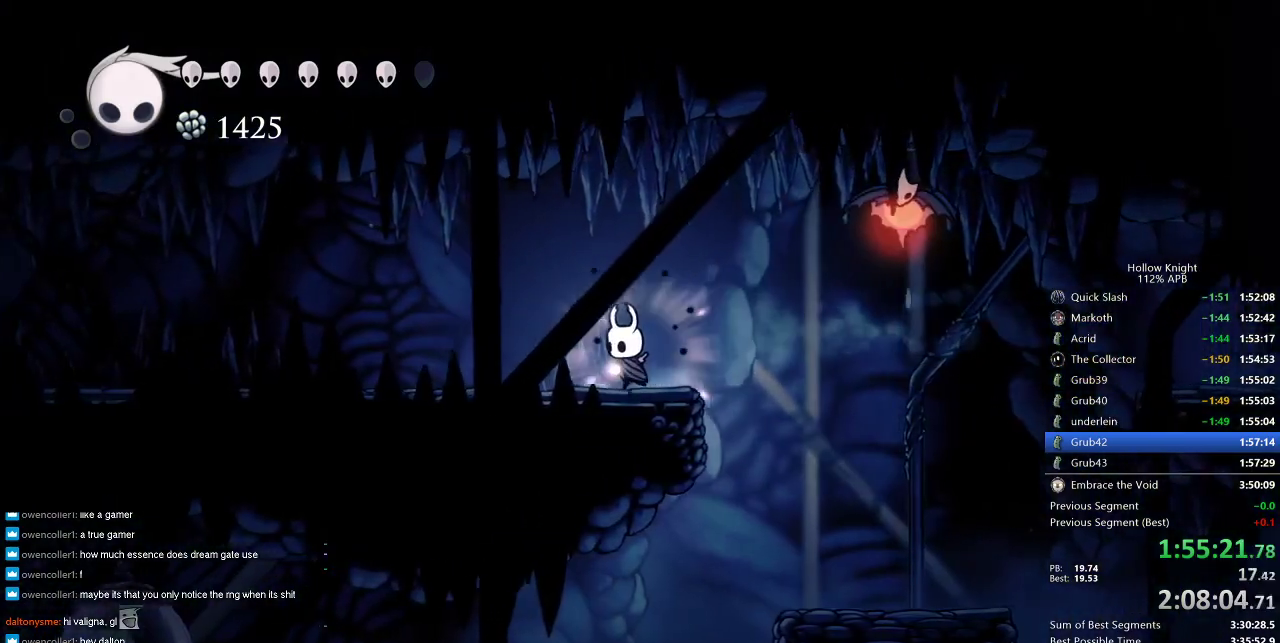
{"keys": ["left", "nail"], "events": [[83, "dash", "down"], [216, "dash", "up"]]}
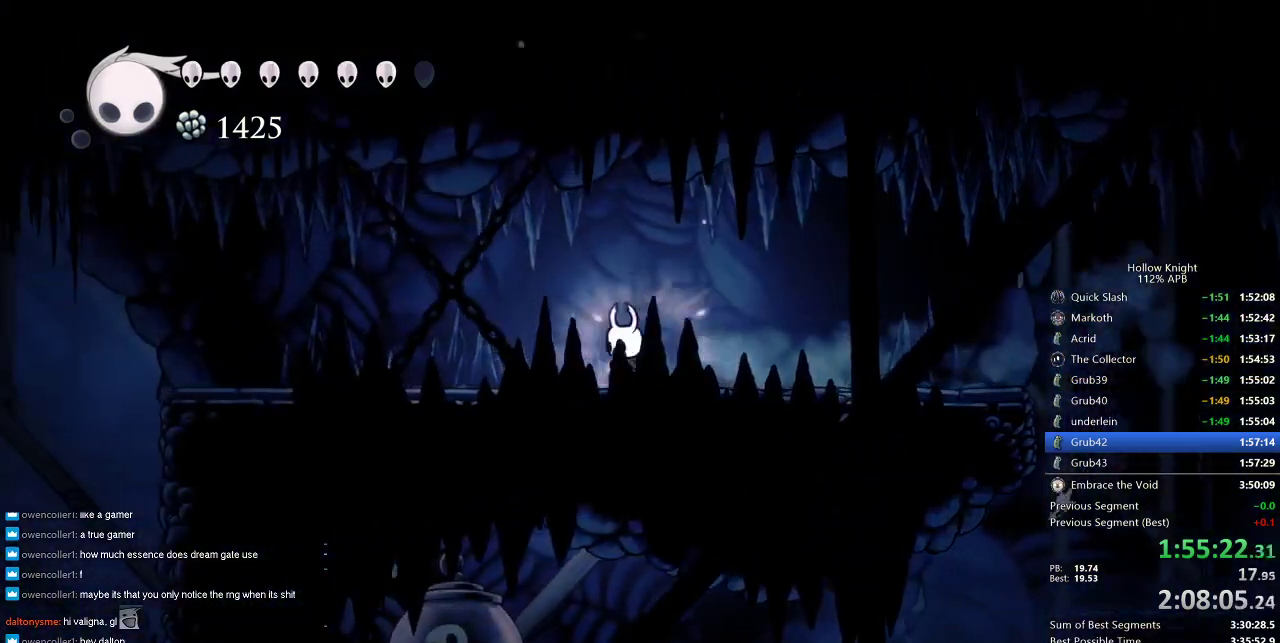
{"keys": ["left", "nail"], "events": [[283, "dash", "down"], [433, "dash", "up"]]}
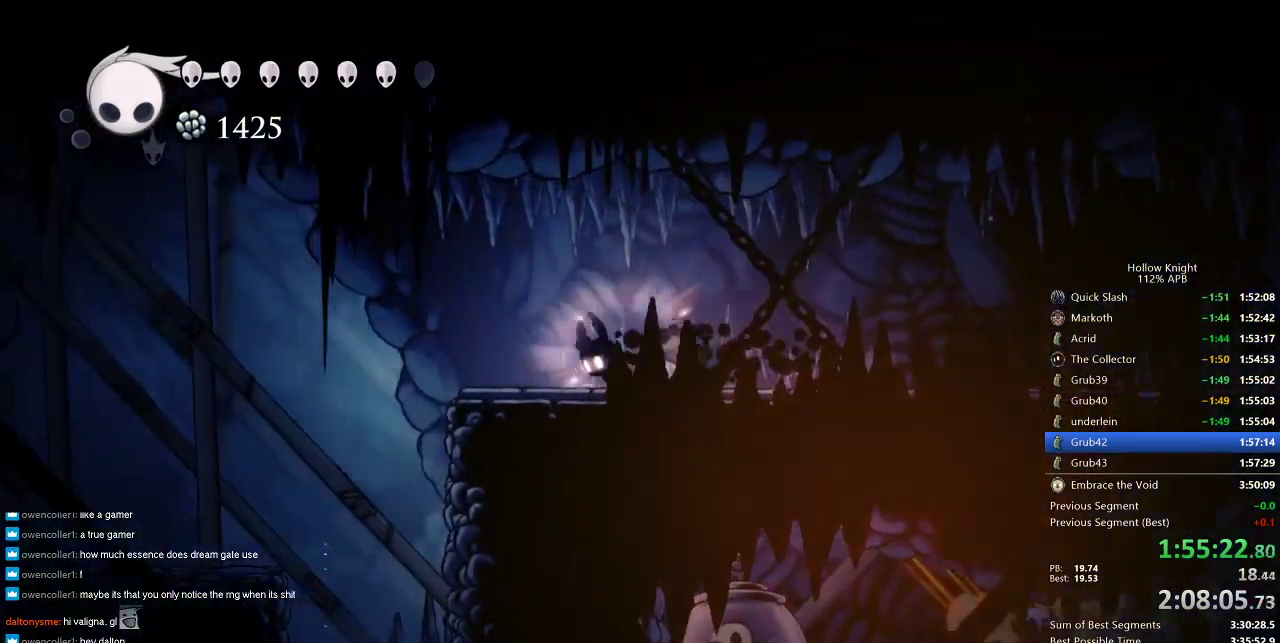
{"keys": ["left", "nail"], "events": [[116, "jump", "down"], [200, "jump", "up"]]}
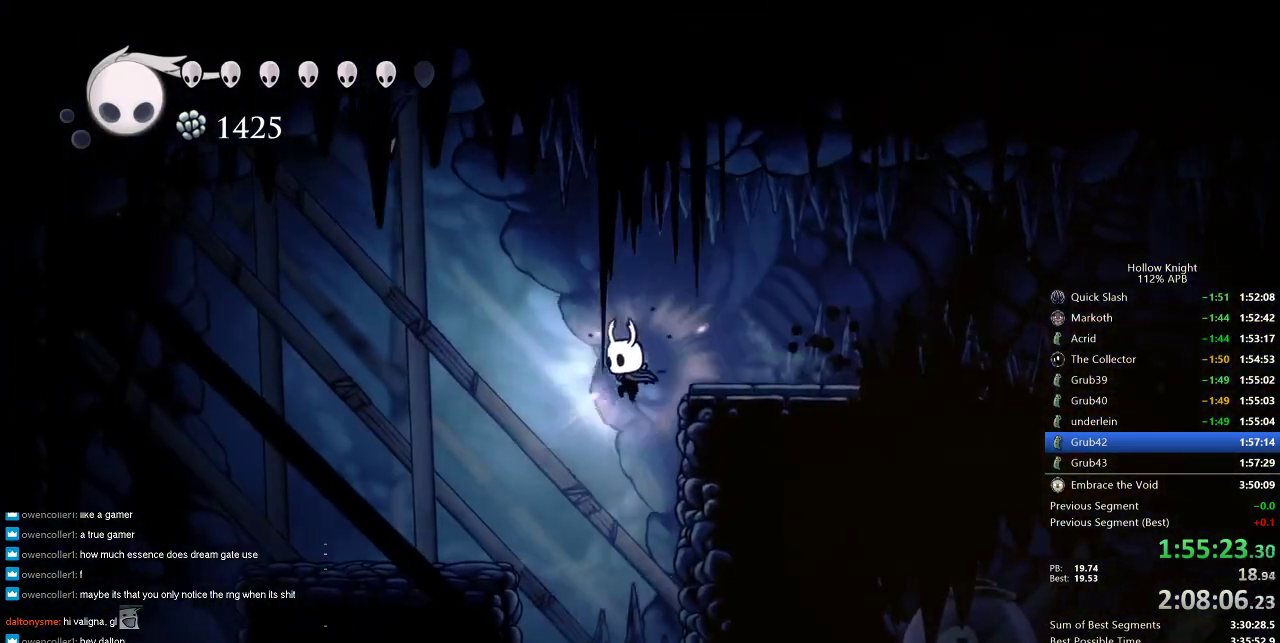
{"keys": ["right"], "events": [[33, "left", "up"], [266, "right", "down"], [366, "dash", "down"], [450, "dash", "up"], [450, "nail", "up"]]}
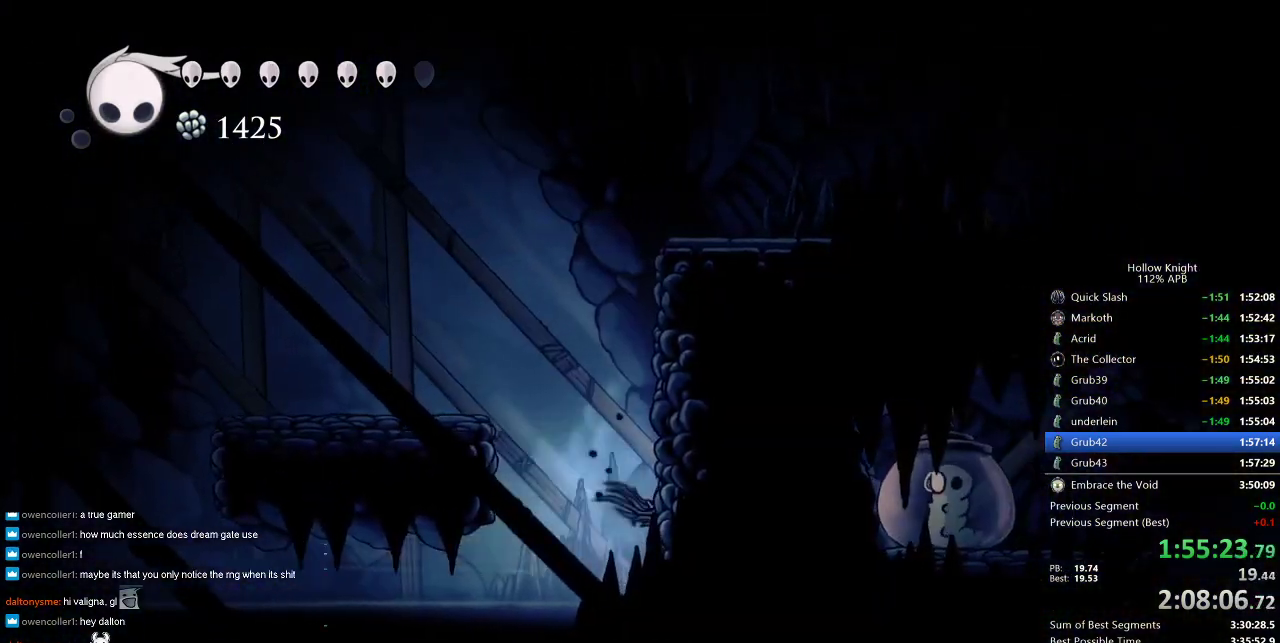
{"keys": ["left"], "events": [[83, "left", "down"], [83, "right", "up"]]}
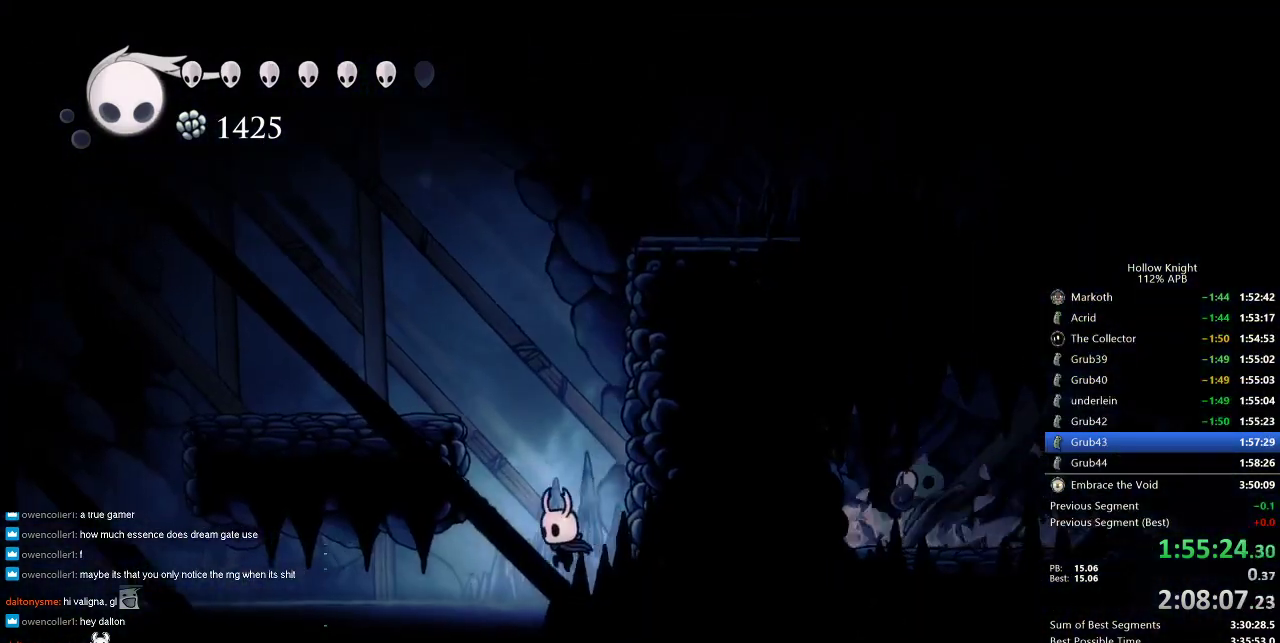
{"keys": ["left"], "events": []}
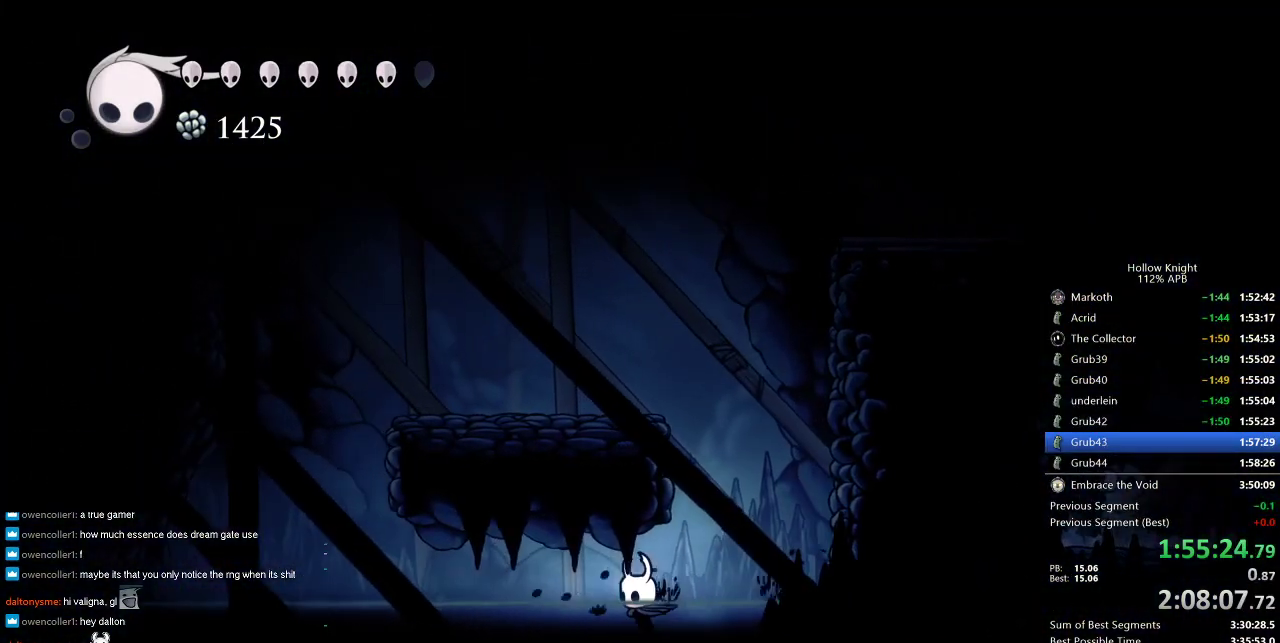
{"keys": ["left"], "events": [[133, "jump", "down"], [166, "dash", "down"], [216, "jump", "up"], [266, "dash", "up"]]}
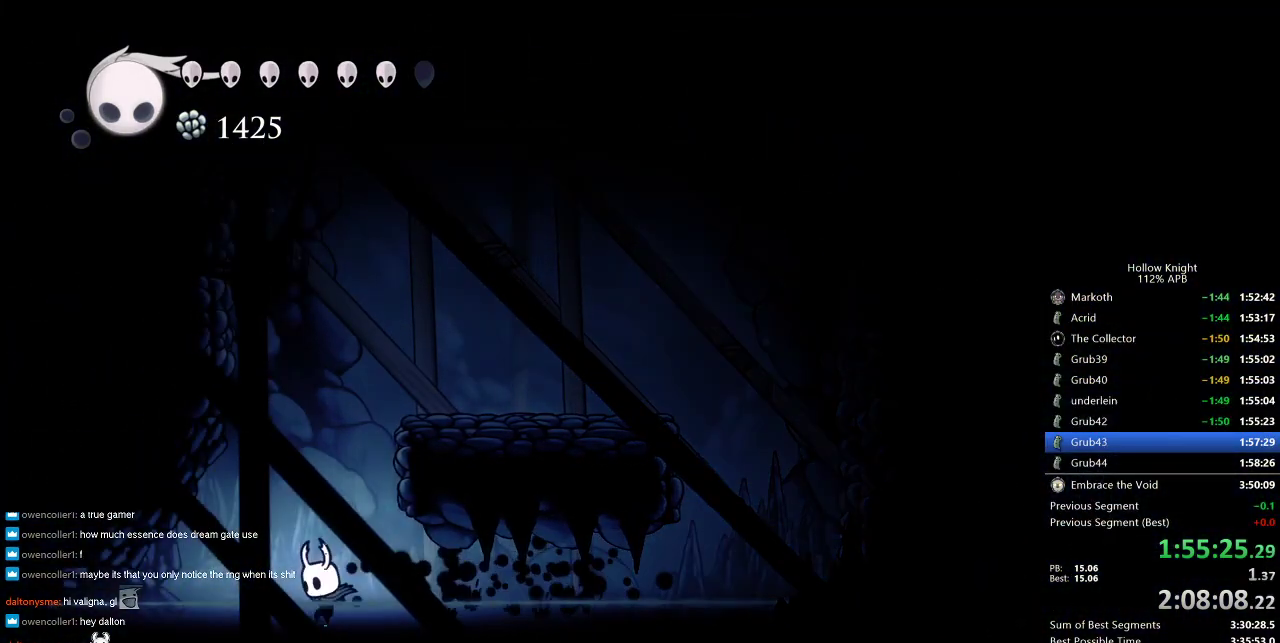
{"keys": ["left"], "events": [[216, "jump", "down"], [266, "dash", "down"], [316, "dash", "up"], [316, "jump", "up"]]}
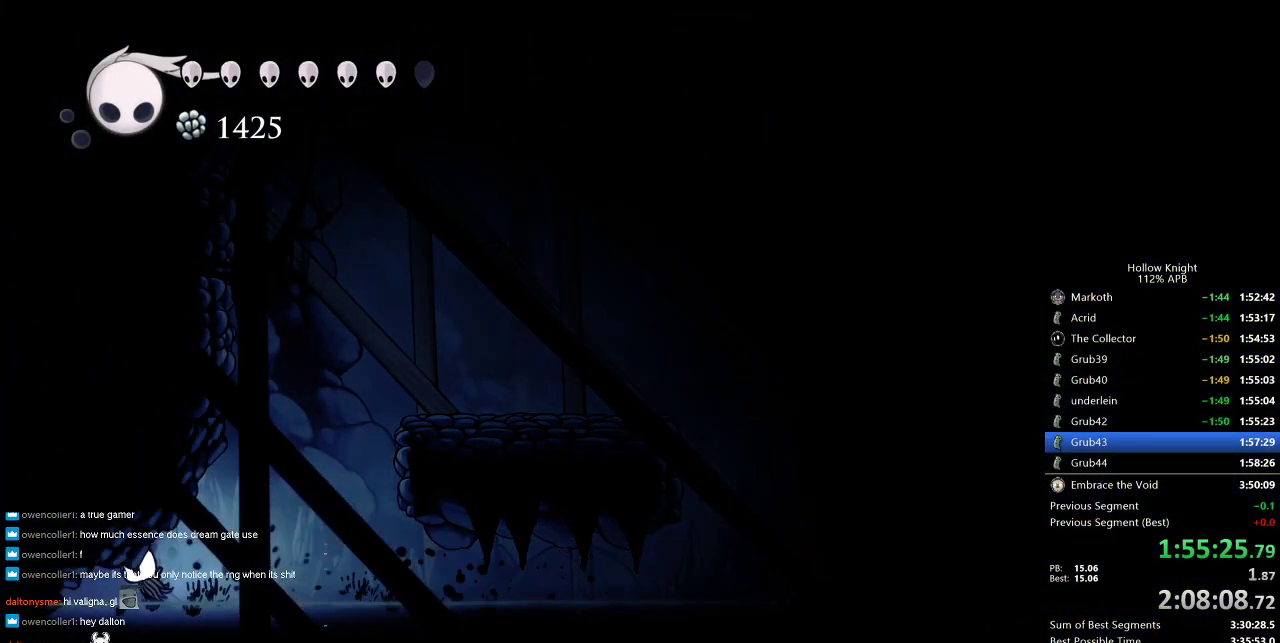
{"keys": ["dash", "left"], "events": [[383, "jump", "down"], [433, "dash", "down"], [483, "jump", "up"]]}